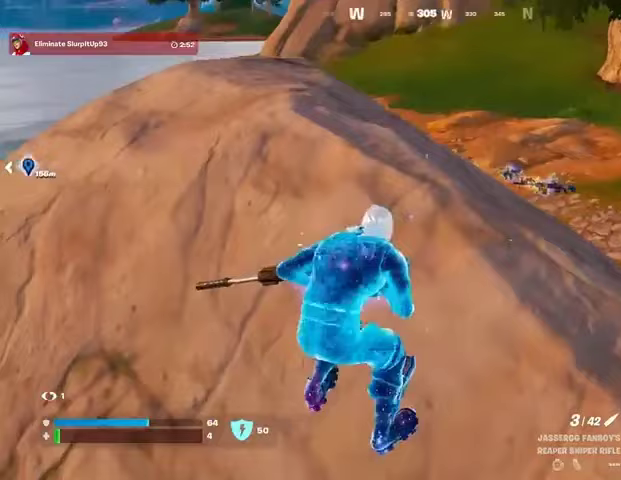
Gameplay with a controller (PlayStation layout); each line is a JSON object with the inputs held at the frame after it. "events" lists button and stick changes between this image and that frame as [ms after this image, input, new state], when the widget could be followed in between.
{"buttons": [], "left_stick": "left", "right_stick": "up-right", "events": [[267, "left_stick", "left"], [367, "right_stick", "up-right"]]}
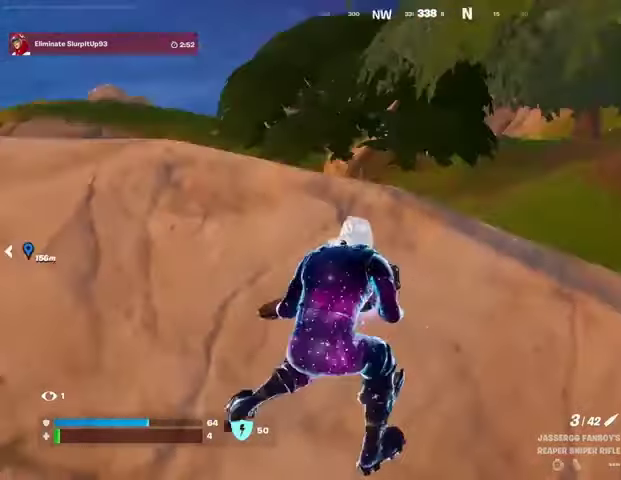
{"buttons": [], "left_stick": "center", "right_stick": "center", "events": [[67, "right_stick", "center"], [133, "left_stick", "center"]]}
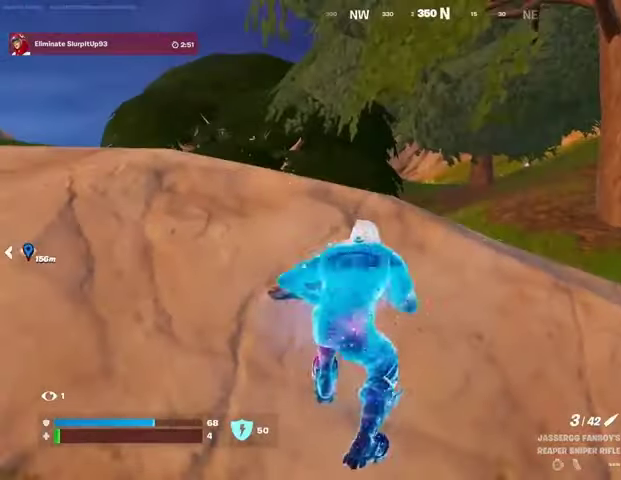
{"buttons": [], "left_stick": "center", "right_stick": "center", "events": []}
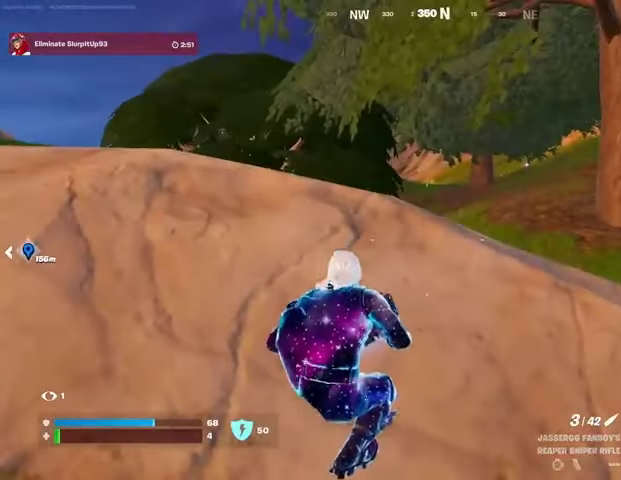
{"buttons": [], "left_stick": "up", "right_stick": "center", "events": [[233, "left_stick", "up-left"], [233, "right_stick", "left"], [267, "L3", "down"], [367, "L3", "up"], [367, "left_stick", "up"], [367, "right_stick", "center"]]}
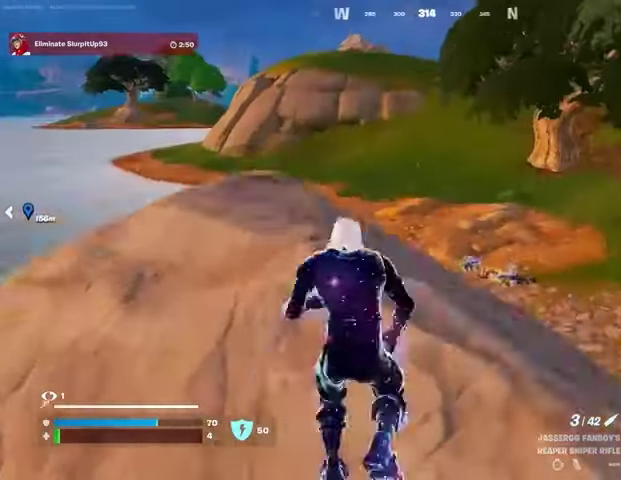
{"buttons": [], "left_stick": "up", "right_stick": "center", "events": [[133, "left_stick", "up-left"], [233, "left_stick", "up"]]}
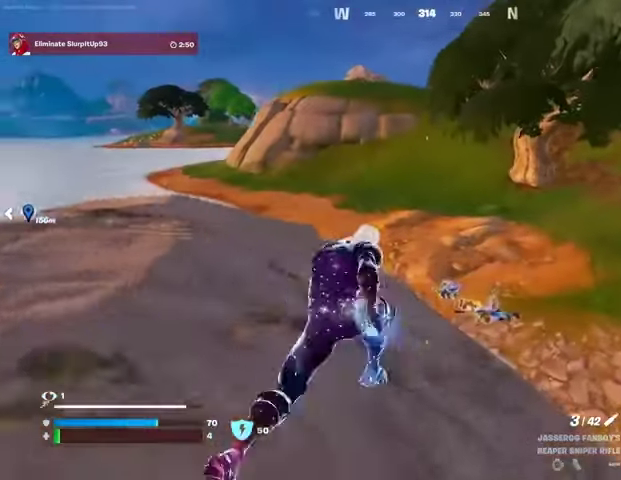
{"buttons": [], "left_stick": "up", "right_stick": "center", "events": [[167, "right_stick", "up"], [267, "right_stick", "center"]]}
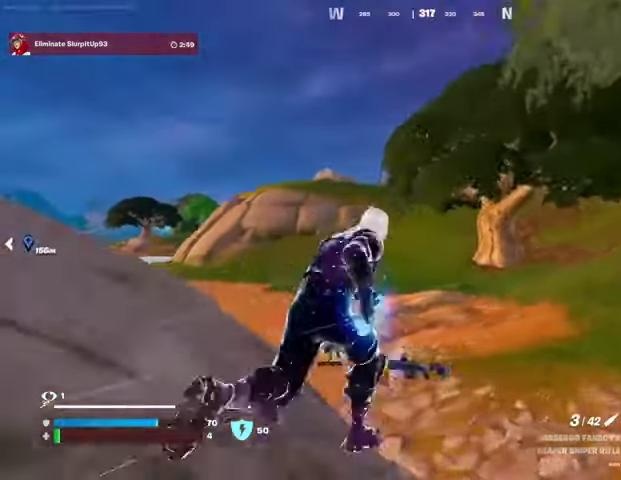
{"buttons": [], "left_stick": "up-left", "right_stick": "center", "events": [[233, "left_stick", "up-left"]]}
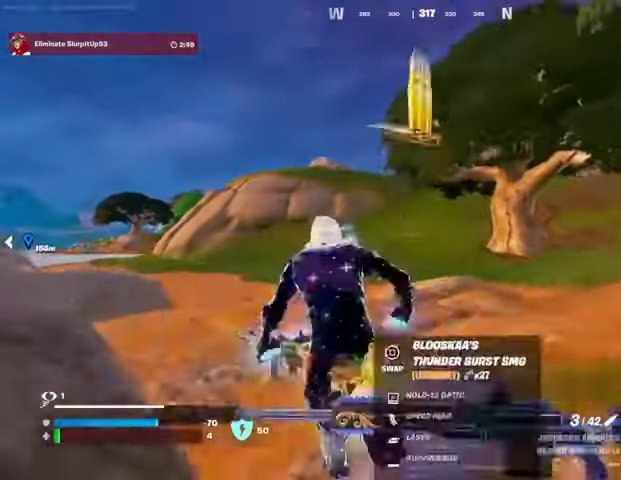
{"buttons": [], "left_stick": "up", "right_stick": "center", "events": [[200, "left_stick", "up"]]}
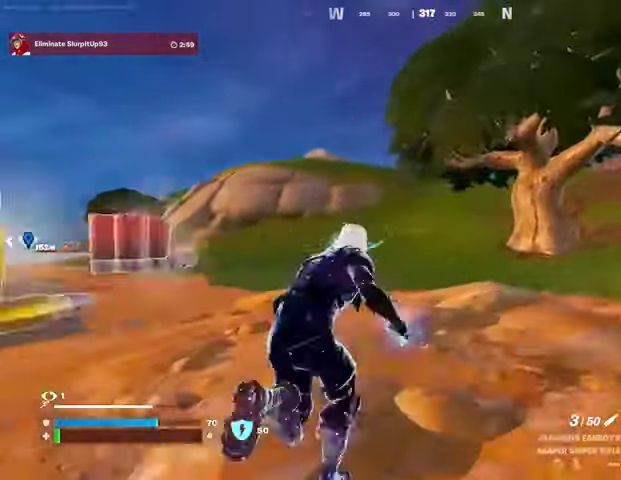
{"buttons": [], "left_stick": "up-right", "right_stick": "center", "events": [[200, "right_stick", "right"], [300, "left_stick", "up-right"], [467, "right_stick", "center"]]}
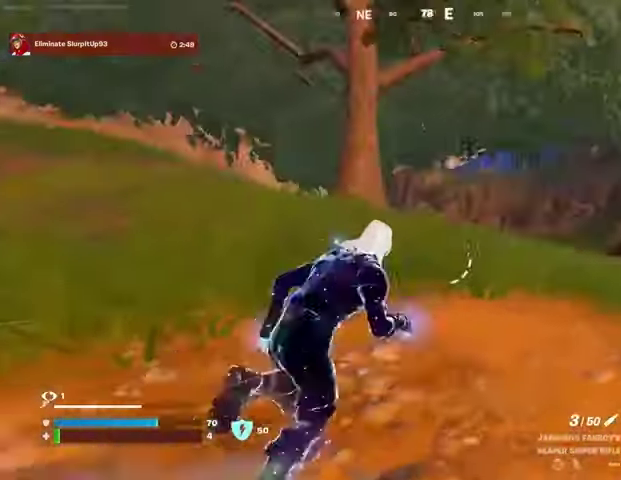
{"buttons": [], "left_stick": "up-right", "right_stick": "center", "events": [[267, "CROSS", "down"], [333, "CROSS", "up"], [367, "right_stick", "left"], [467, "right_stick", "center"]]}
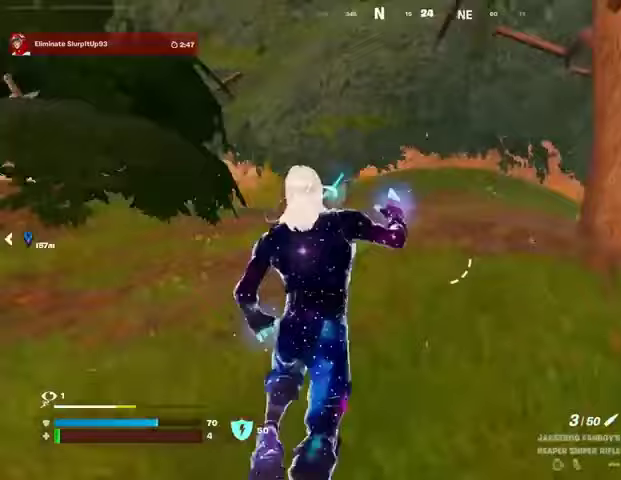
{"buttons": [], "left_stick": "up-right", "right_stick": "left", "events": [[367, "R3", "down"], [433, "R3", "up"], [500, "right_stick", "left"]]}
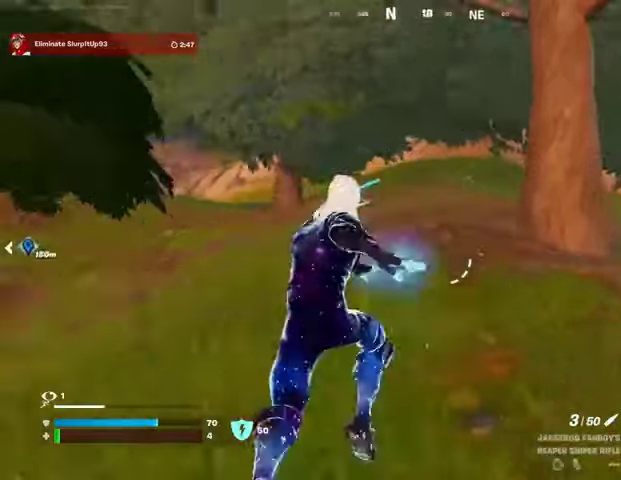
{"buttons": [], "left_stick": "up-right", "right_stick": "center", "events": [[100, "right_stick", "center"], [233, "CROSS", "down"], [300, "CROSS", "up"]]}
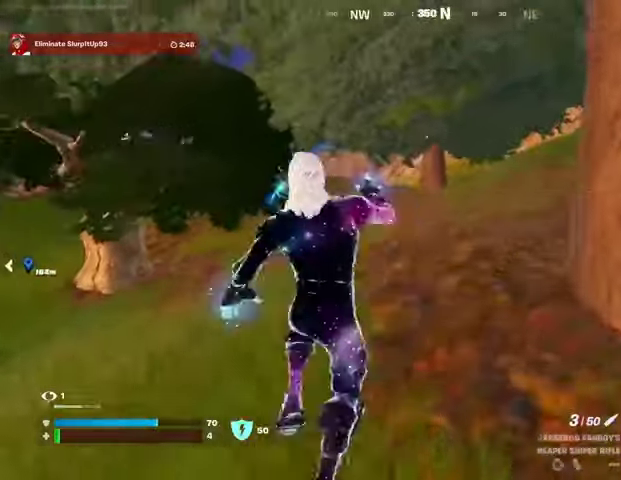
{"buttons": [], "left_stick": "up-right", "right_stick": "center", "events": [[333, "right_stick", "right"], [467, "right_stick", "center"]]}
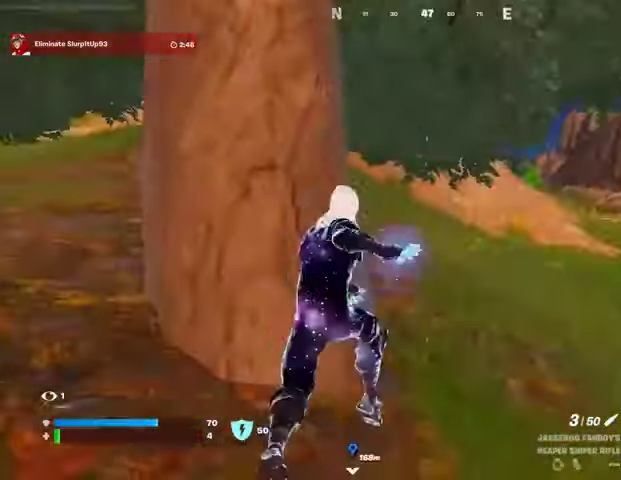
{"buttons": [], "left_stick": "left", "right_stick": "center", "events": [[200, "R1", "down"], [200, "right_stick", "left"], [267, "R1", "up"], [333, "R1", "down"], [367, "left_stick", "down-right"], [433, "right_stick", "center"], [467, "R1", "up"], [467, "left_stick", "left"]]}
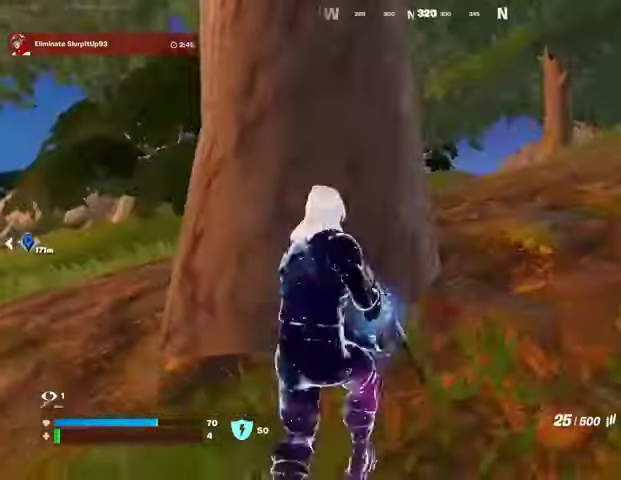
{"buttons": ["SQUARE"], "left_stick": "right", "right_stick": "center", "events": [[33, "CROSS", "down"], [100, "left_stick", "up"], [133, "CROSS", "up"], [200, "SQUARE", "down"], [267, "SQUARE", "up"], [300, "left_stick", "right"], [333, "SQUARE", "down"], [433, "SQUARE", "up"], [500, "SQUARE", "down"]]}
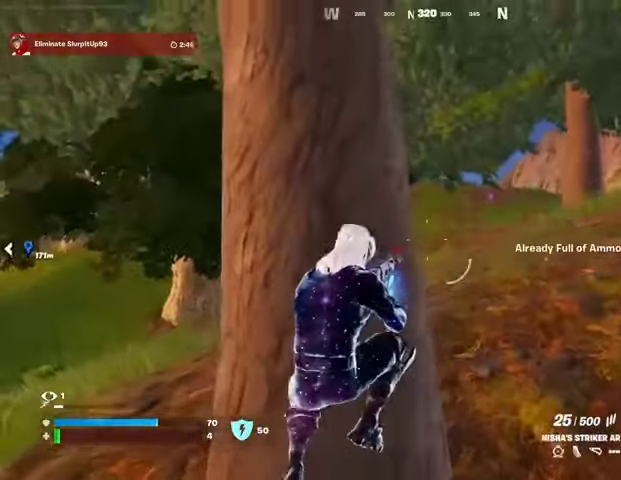
{"buttons": [], "left_stick": "down", "right_stick": "center", "events": [[100, "SQUARE", "up"], [267, "left_stick", "center"], [333, "left_stick", "left"], [467, "left_stick", "down"]]}
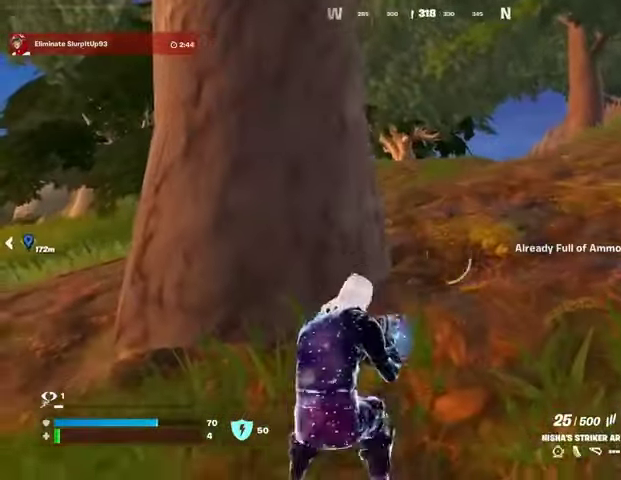
{"buttons": [], "left_stick": "up-right", "right_stick": "right", "events": [[67, "left_stick", "right"], [367, "L1", "down"], [367, "right_stick", "right"], [400, "left_stick", "up-right"], [500, "L1", "up"]]}
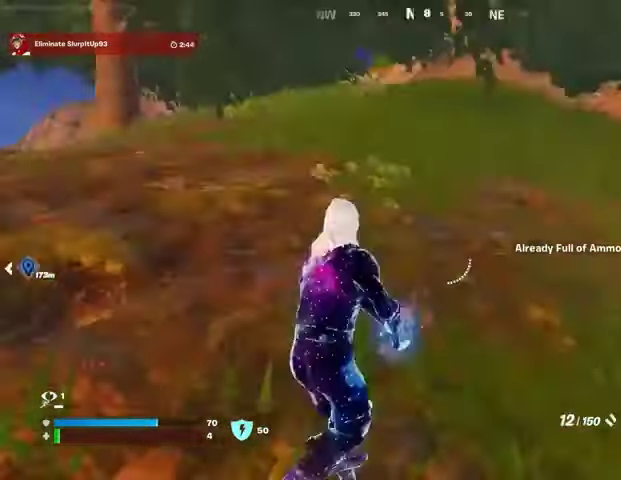
{"buttons": ["L3"], "left_stick": "up-right", "right_stick": "center", "events": [[33, "L1", "down"], [267, "L1", "up"], [267, "right_stick", "center"], [433, "L3", "down"]]}
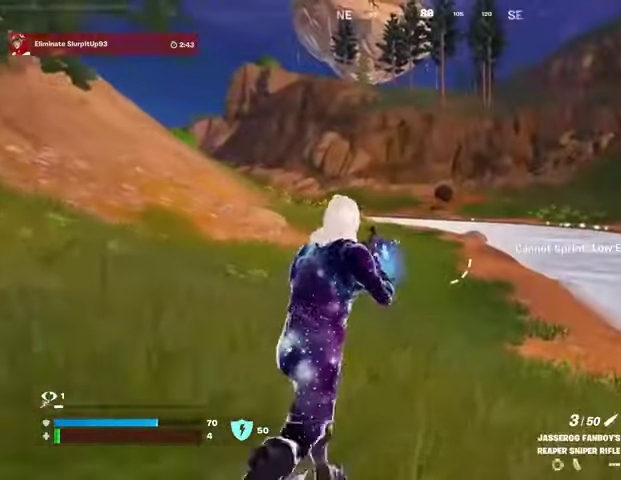
{"buttons": ["L1"], "left_stick": "up-right", "right_stick": "up-left", "events": [[100, "L3", "up"], [333, "L1", "down"], [333, "right_stick", "up-left"], [400, "L1", "up"], [467, "L1", "down"]]}
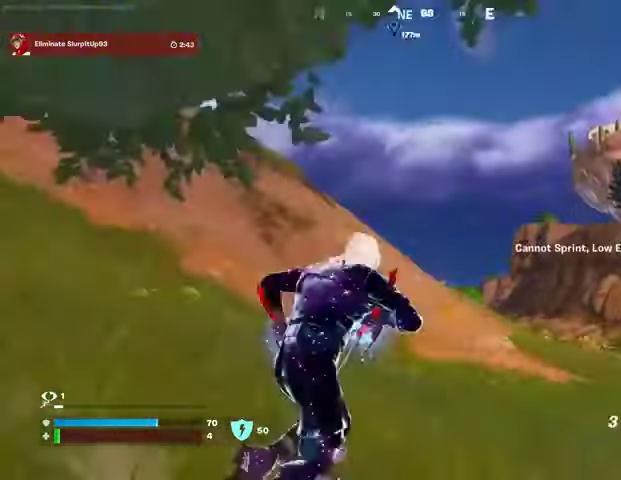
{"buttons": [], "left_stick": "up-right", "right_stick": "center", "events": [[67, "L1", "up"], [167, "right_stick", "center"], [367, "CROSS", "down"], [433, "CROSS", "up"]]}
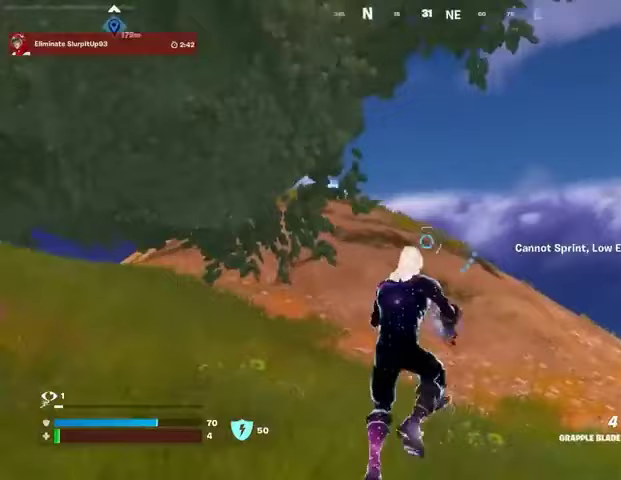
{"buttons": [], "left_stick": "up-right", "right_stick": "right", "events": [[133, "L2", "down"], [233, "L2", "up"], [467, "right_stick", "right"]]}
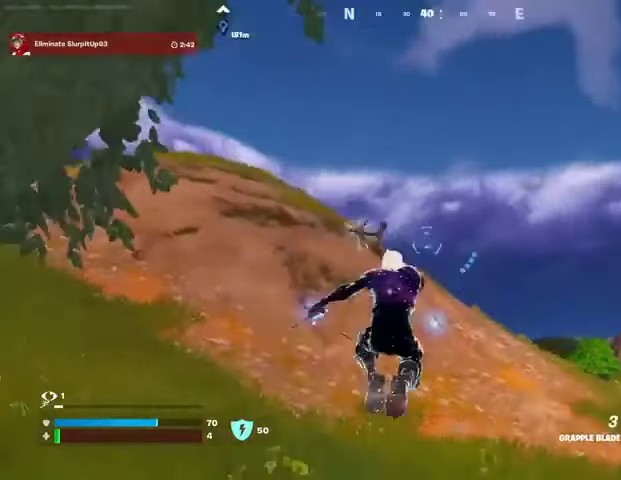
{"buttons": [], "left_stick": "up-right", "right_stick": "left", "events": [[267, "right_stick", "center"], [433, "right_stick", "left"]]}
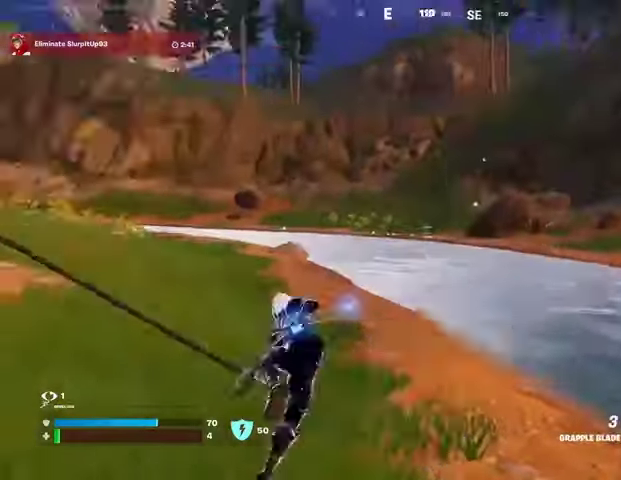
{"buttons": [], "left_stick": "up-right", "right_stick": "center", "events": [[433, "right_stick", "center"]]}
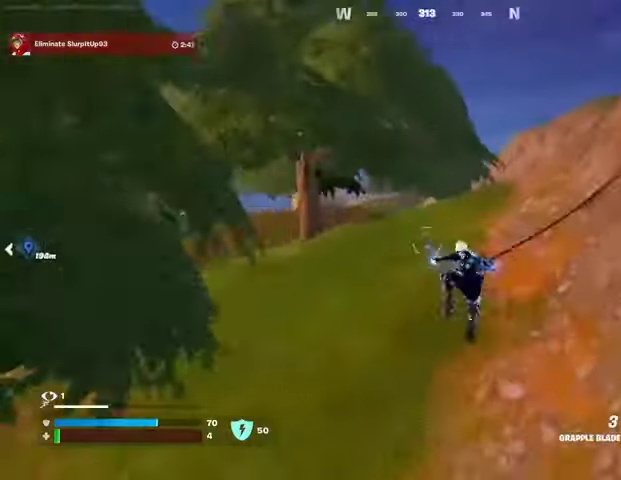
{"buttons": ["R1"], "left_stick": "up-right", "right_stick": "center", "events": [[367, "right_stick", "right"], [500, "R1", "down"], [500, "right_stick", "center"]]}
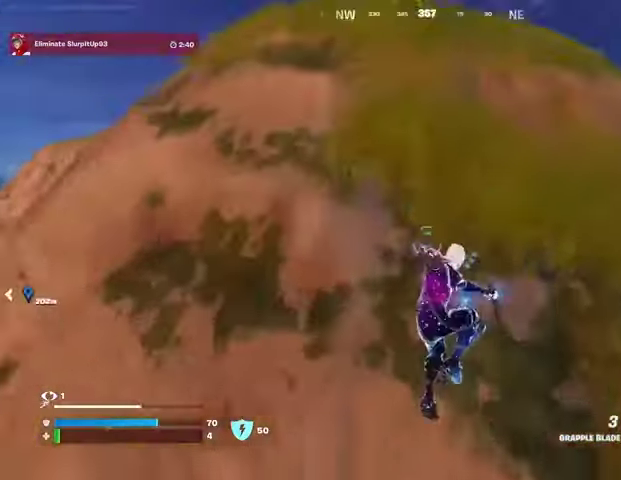
{"buttons": [], "left_stick": "up-right", "right_stick": "center", "events": [[67, "R1", "up"], [133, "R1", "down"], [167, "right_stick", "left"], [233, "R1", "up"], [333, "right_stick", "center"]]}
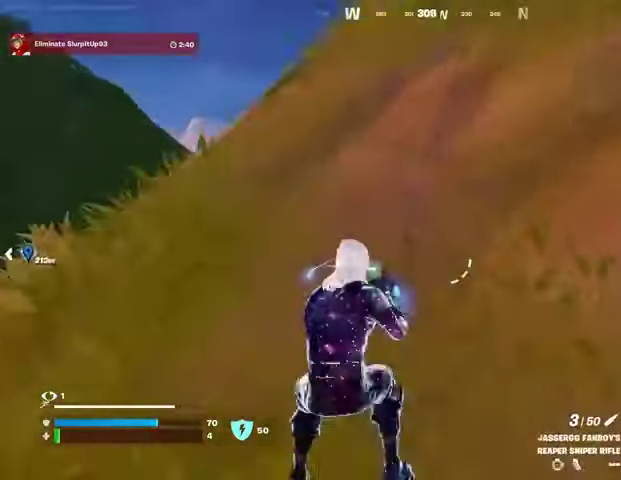
{"buttons": ["CROSS"], "left_stick": "up", "right_stick": "center", "events": [[33, "L3", "down"], [133, "L3", "up"], [133, "left_stick", "up"], [133, "right_stick", "up-right"], [267, "left_stick", "up-left"], [267, "right_stick", "center"], [467, "CROSS", "down"], [467, "left_stick", "up"]]}
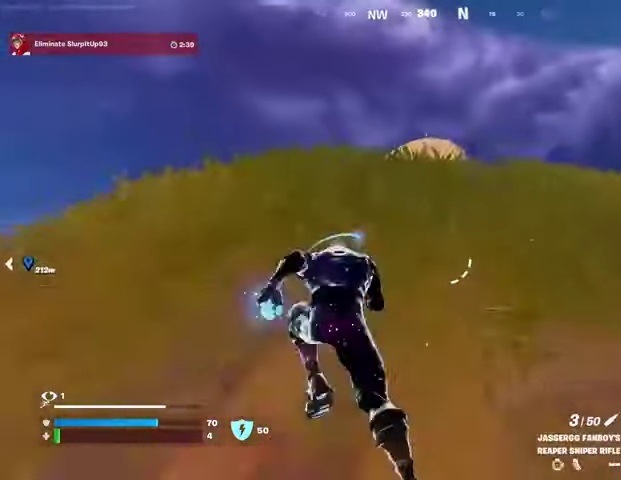
{"buttons": [], "left_stick": "up", "right_stick": "center", "events": [[33, "CROSS", "up"], [267, "right_stick", "down"], [400, "right_stick", "center"]]}
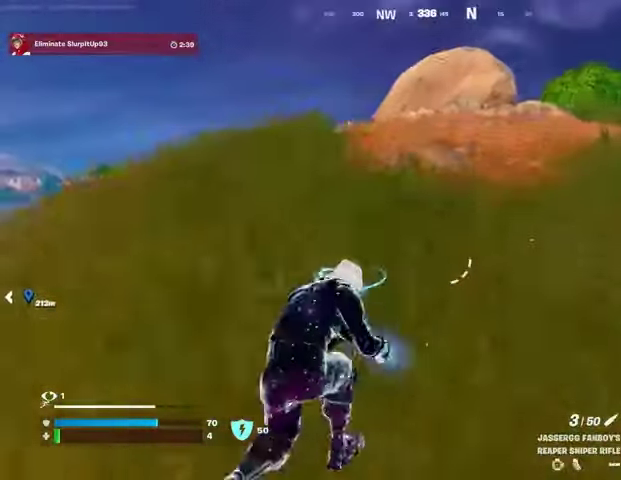
{"buttons": [], "left_stick": "up", "right_stick": "center", "events": [[300, "R1", "down"], [367, "R1", "up"]]}
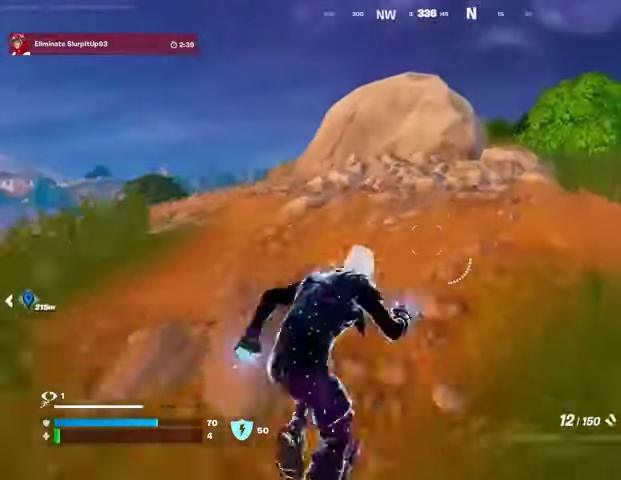
{"buttons": [], "left_stick": "up", "right_stick": "center", "events": [[100, "CROSS", "down"], [133, "CROSS", "up"]]}
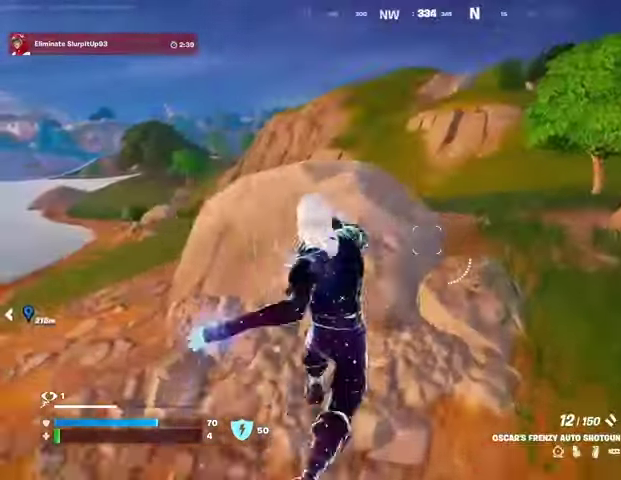
{"buttons": [], "left_stick": "left", "right_stick": "left", "events": [[100, "R1", "down"], [100, "right_stick", "left"], [133, "left_stick", "up-right"], [200, "R1", "up"], [200, "right_stick", "center"], [433, "left_stick", "left"], [500, "right_stick", "left"]]}